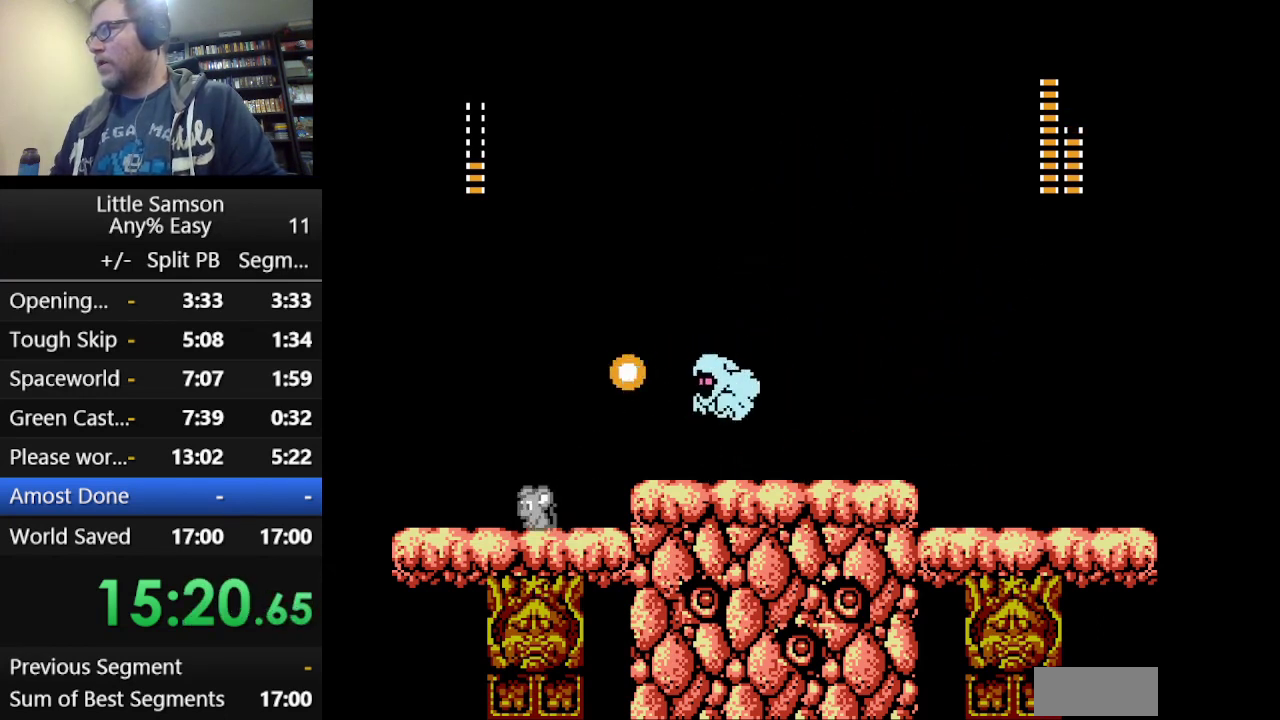
Gameplay with a controller (Nintendo layout); each line is a JSON object with the inputs held at the frame after it. "events" lists button and stick changes between this image and that frame as [ms after this image, input, new state], when the widget could be followed in between. Not read: L3 R3.
{"buttons": ["DPAD_LEFT"], "events": [[84, "START", "down"], [209, "START", "up"], [376, "DPAD_LEFT", "down"]]}
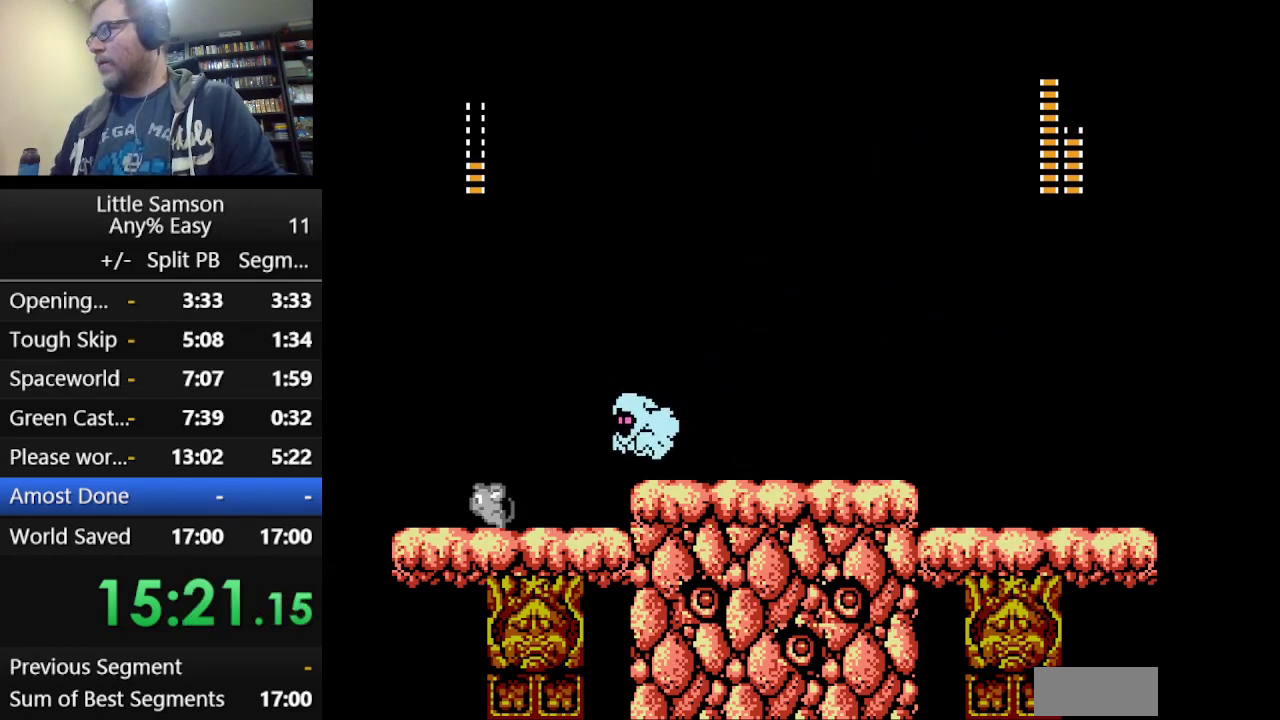
{"buttons": [], "events": [[41, "DPAD_LEFT", "up"], [41, "START", "down"], [208, "START", "up"]]}
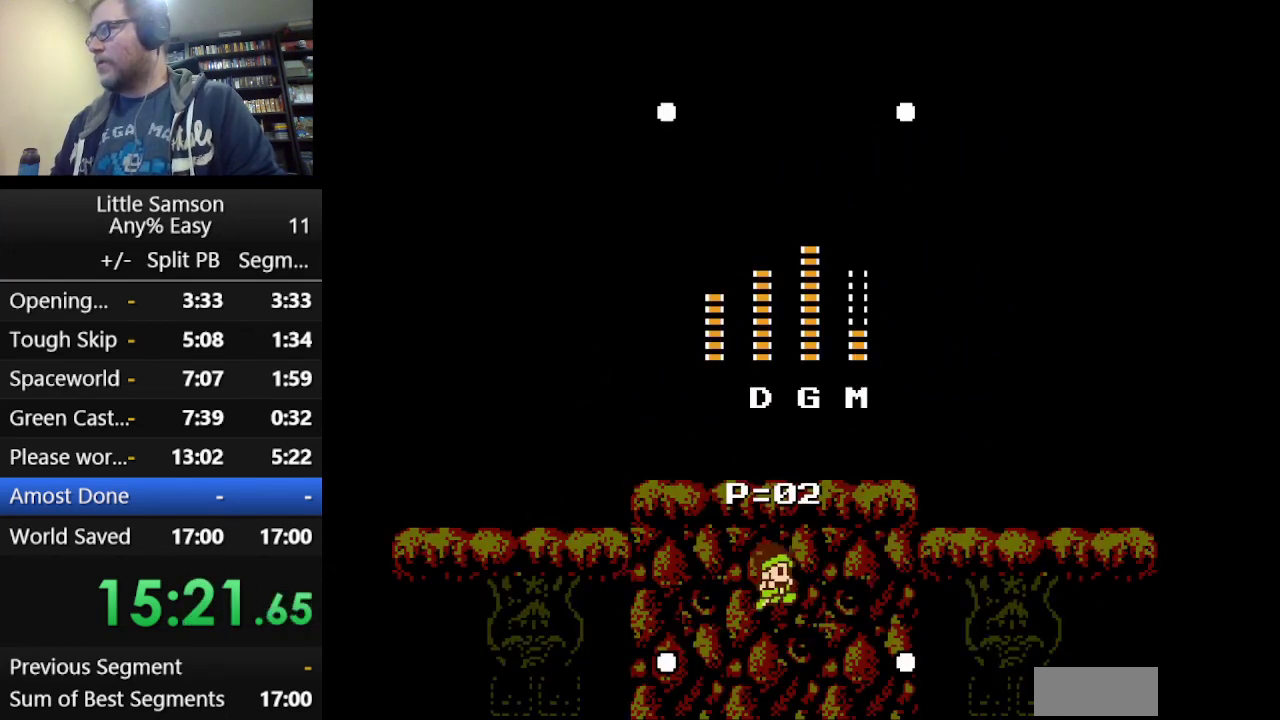
{"buttons": ["DPAD_RIGHT"], "events": [[334, "DPAD_RIGHT", "down"], [417, "DPAD_RIGHT", "up"], [501, "DPAD_RIGHT", "down"]]}
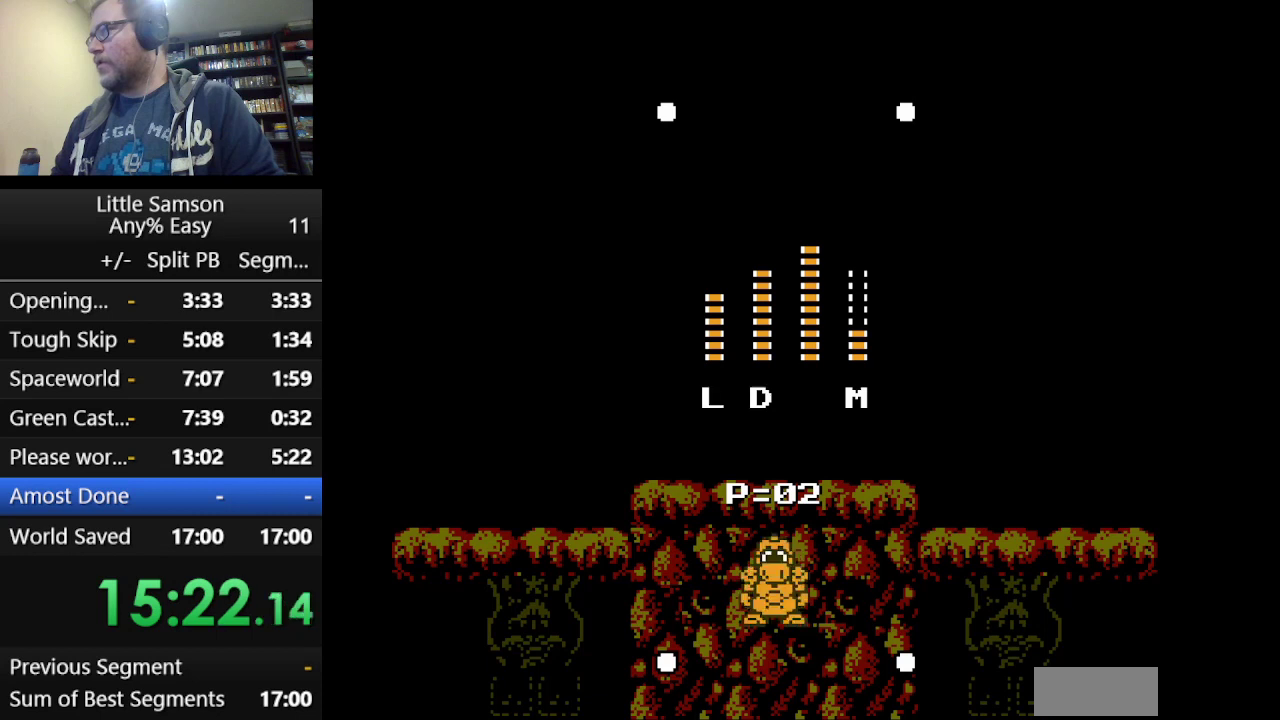
{"buttons": ["DPAD_LEFT"], "events": [[125, "DPAD_RIGHT", "up"], [250, "START", "down"], [375, "START", "up"], [417, "DPAD_LEFT", "down"]]}
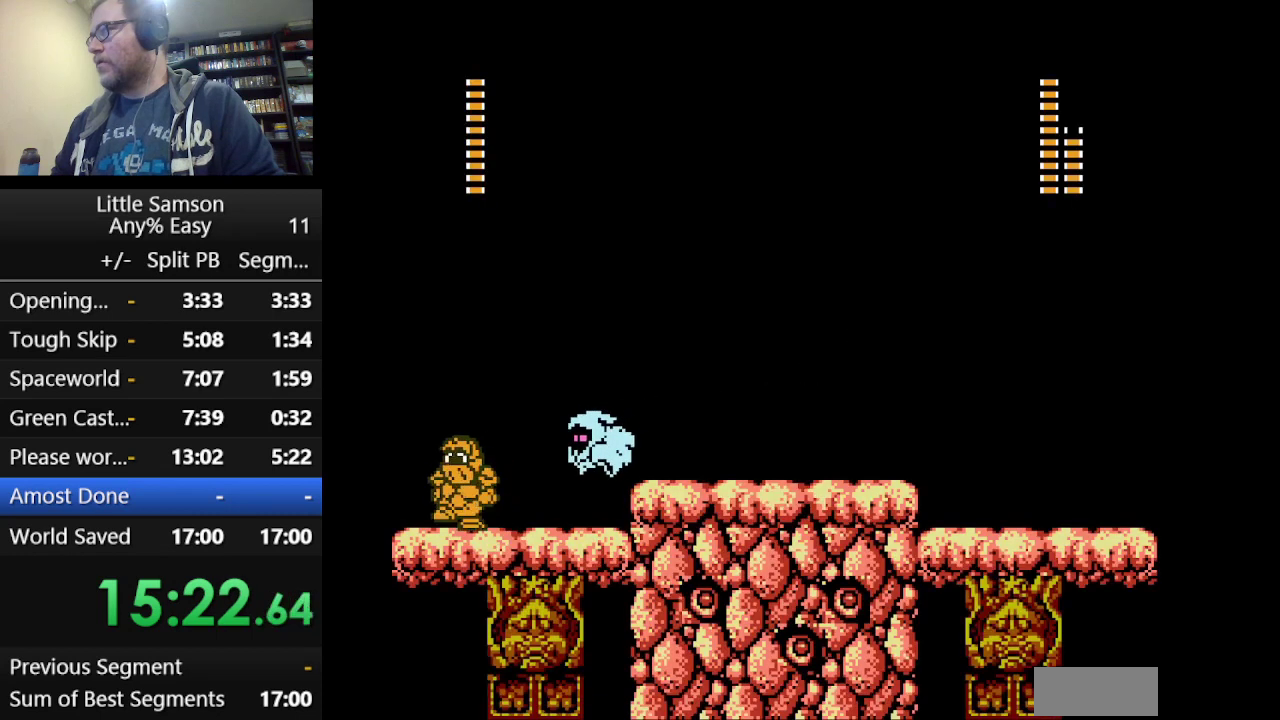
{"buttons": [], "events": [[42, "DPAD_LEFT", "up"], [125, "DPAD_RIGHT", "down"], [209, "B", "down"], [209, "DPAD_RIGHT", "up"], [417, "B", "up"]]}
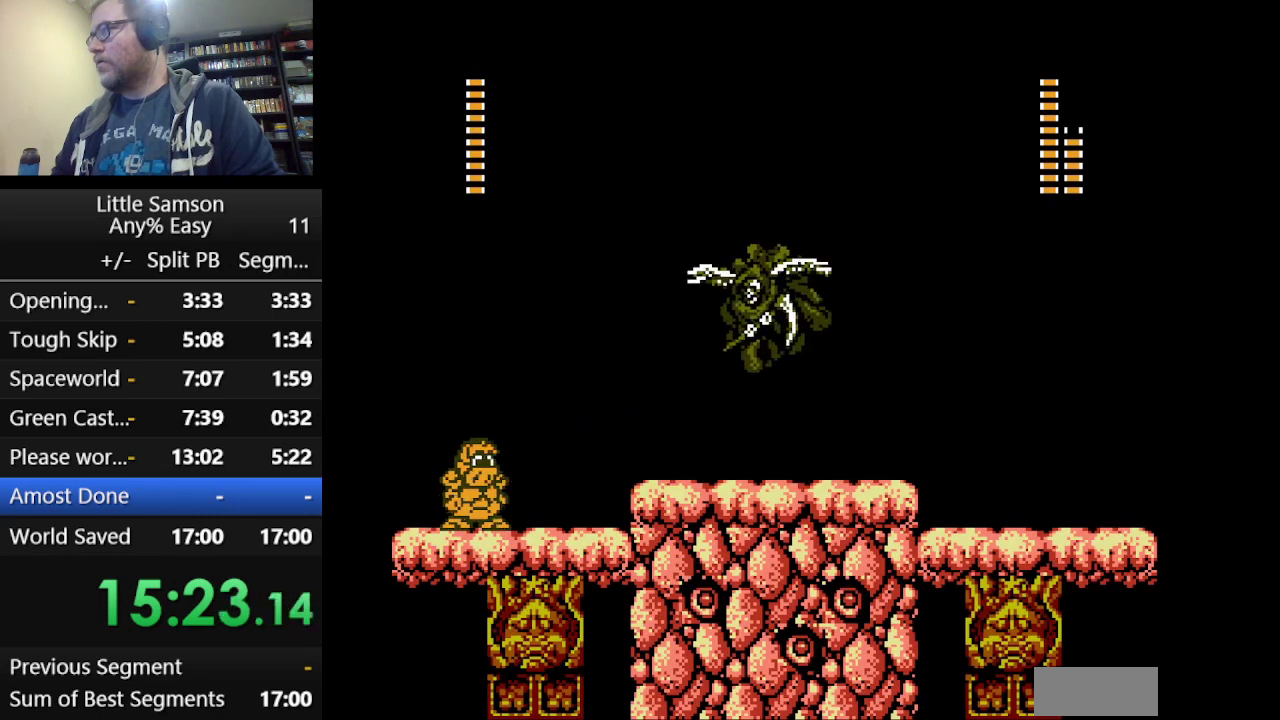
{"buttons": ["B", "DPAD_LEFT"], "events": [[125, "DPAD_RIGHT", "down"], [208, "A", "down"], [292, "DPAD_RIGHT", "up"], [375, "A", "up"], [458, "DPAD_LEFT", "down"], [500, "B", "down"]]}
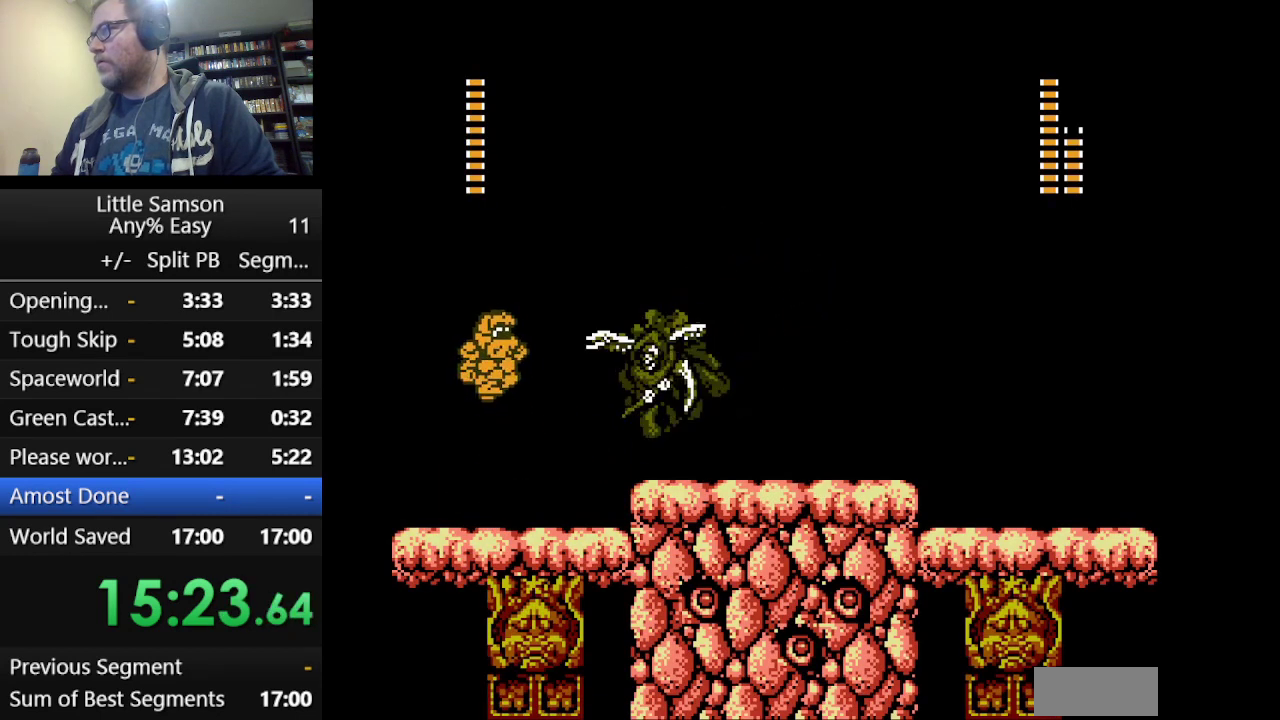
{"buttons": [], "events": [[125, "B", "up"], [334, "DPAD_LEFT", "up"]]}
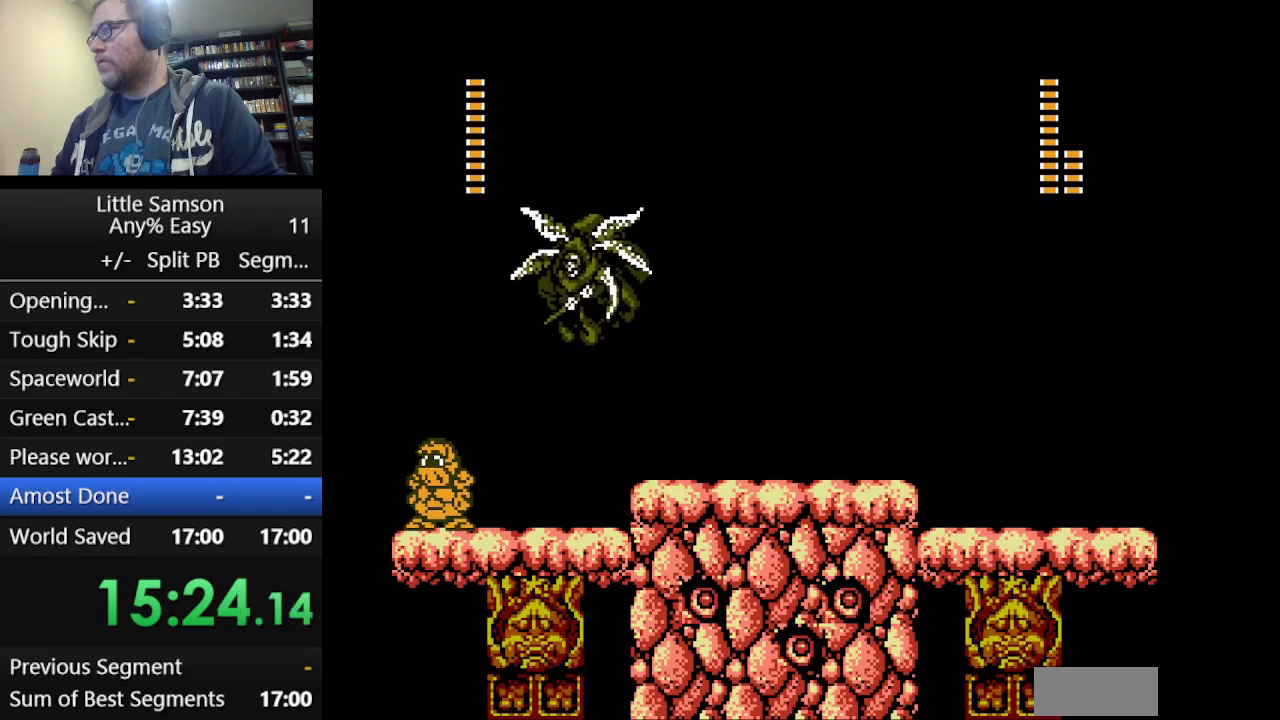
{"buttons": [], "events": [[166, "DPAD_RIGHT", "down"], [250, "DPAD_RIGHT", "up"]]}